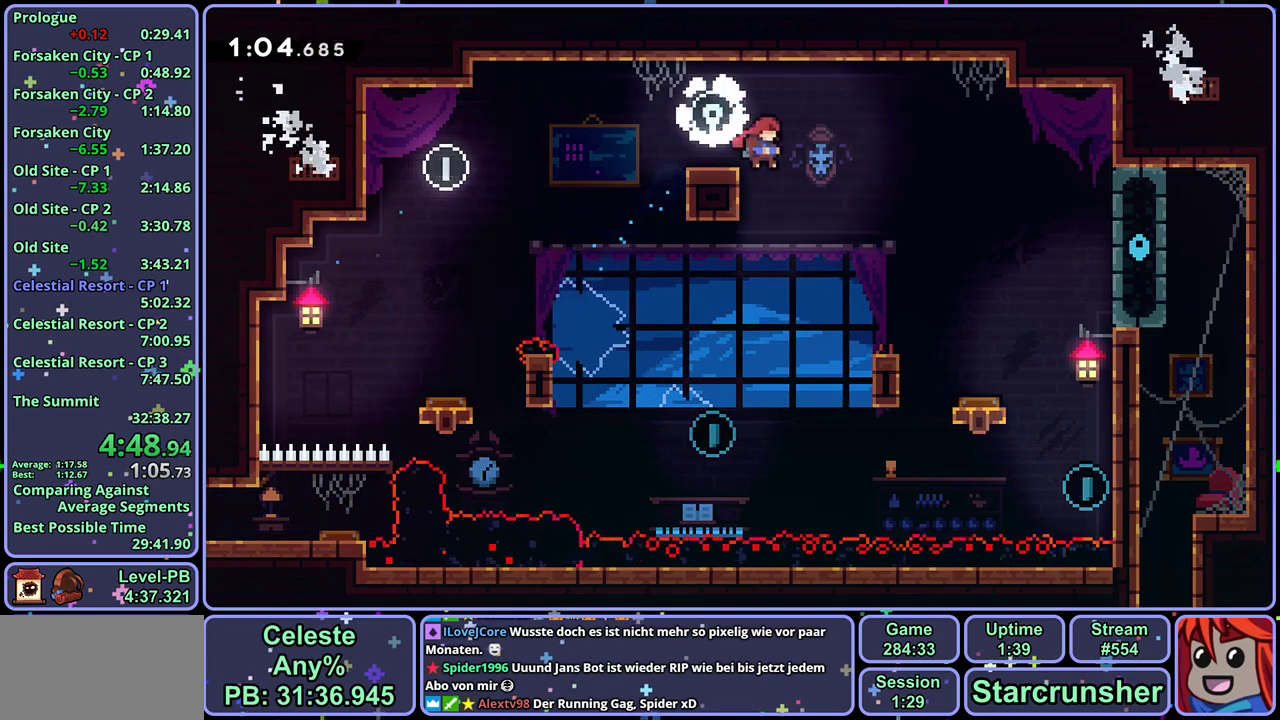
Gameplay with a controller (PlayStation layout); each line is a JSON object with the inputs held at the frame after it. "button_events" lists button changes between this image and that frame as [ms after this image, input, new state], when the widget could be followed in between (sticks are given only as held states). Not read: right_stick.
{"buttons": ["R1"], "left_stick": "up-right", "button_events": [[500, "R1", "down"]]}
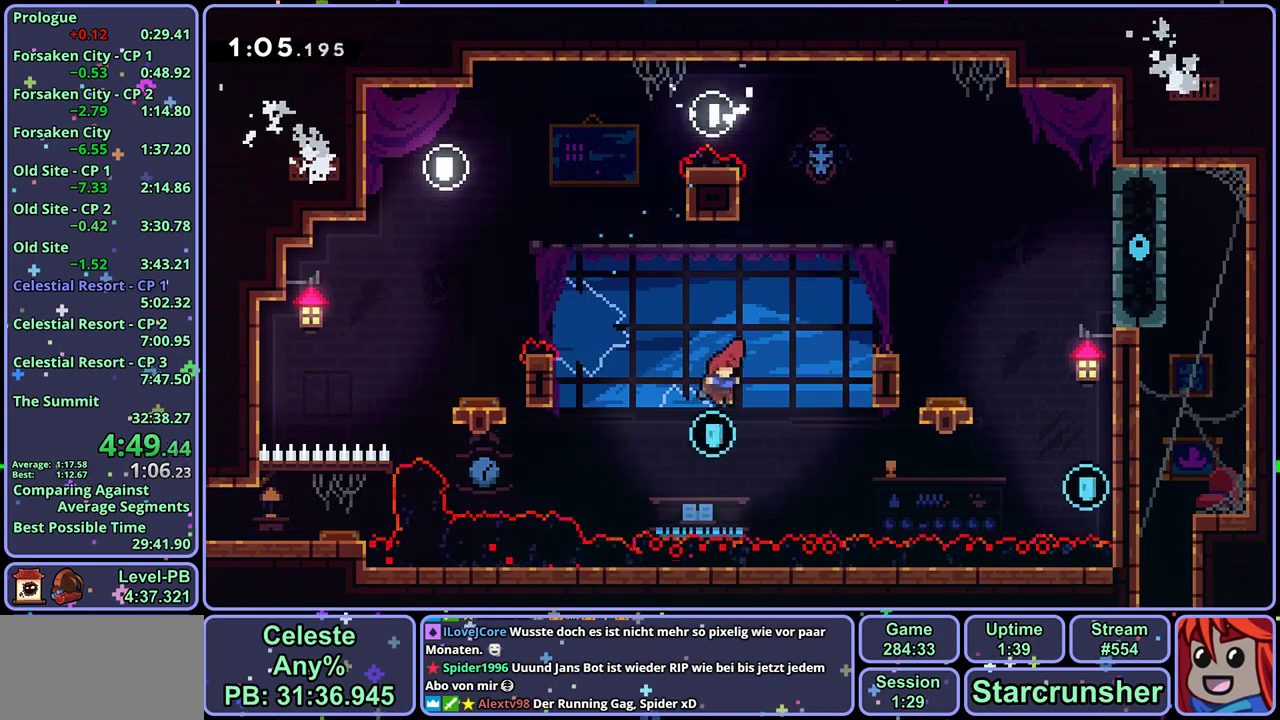
{"buttons": [], "left_stick": "center", "button_events": [[100, "R1", "up"]]}
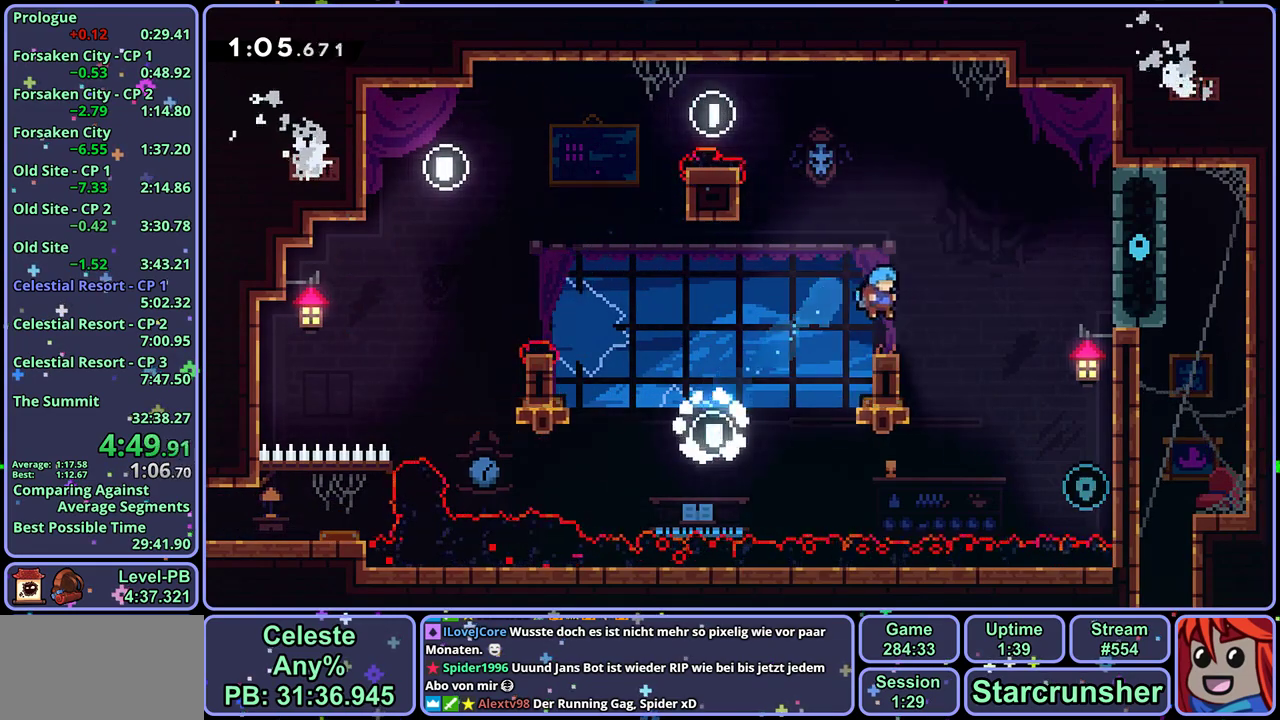
{"buttons": [], "left_stick": "right", "button_events": [[67, "CROSS", "down"], [150, "CROSS", "up"], [150, "R1", "down"], [300, "R1", "up"]]}
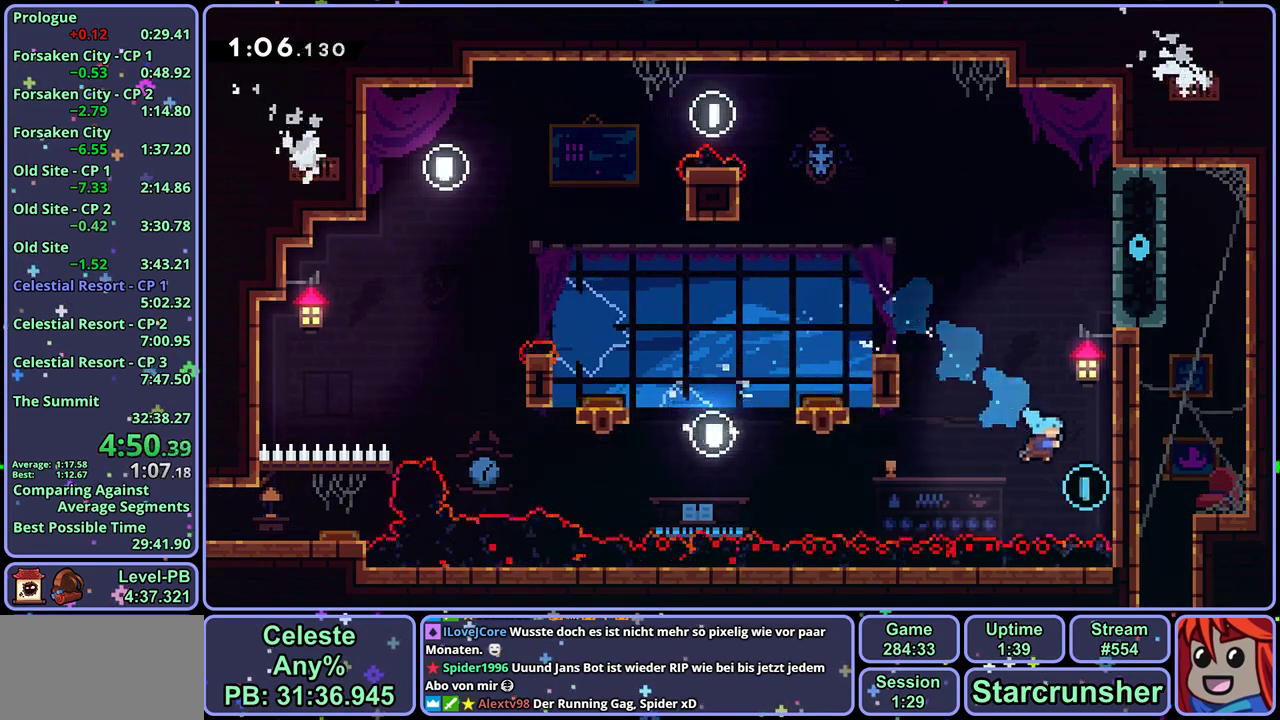
{"buttons": ["CROSS", "L1"], "left_stick": "center", "button_events": [[17, "L1", "down"], [67, "CROSS", "down"], [250, "CROSS", "up"], [317, "CROSS", "down"], [450, "CROSS", "up"], [500, "CROSS", "down"]]}
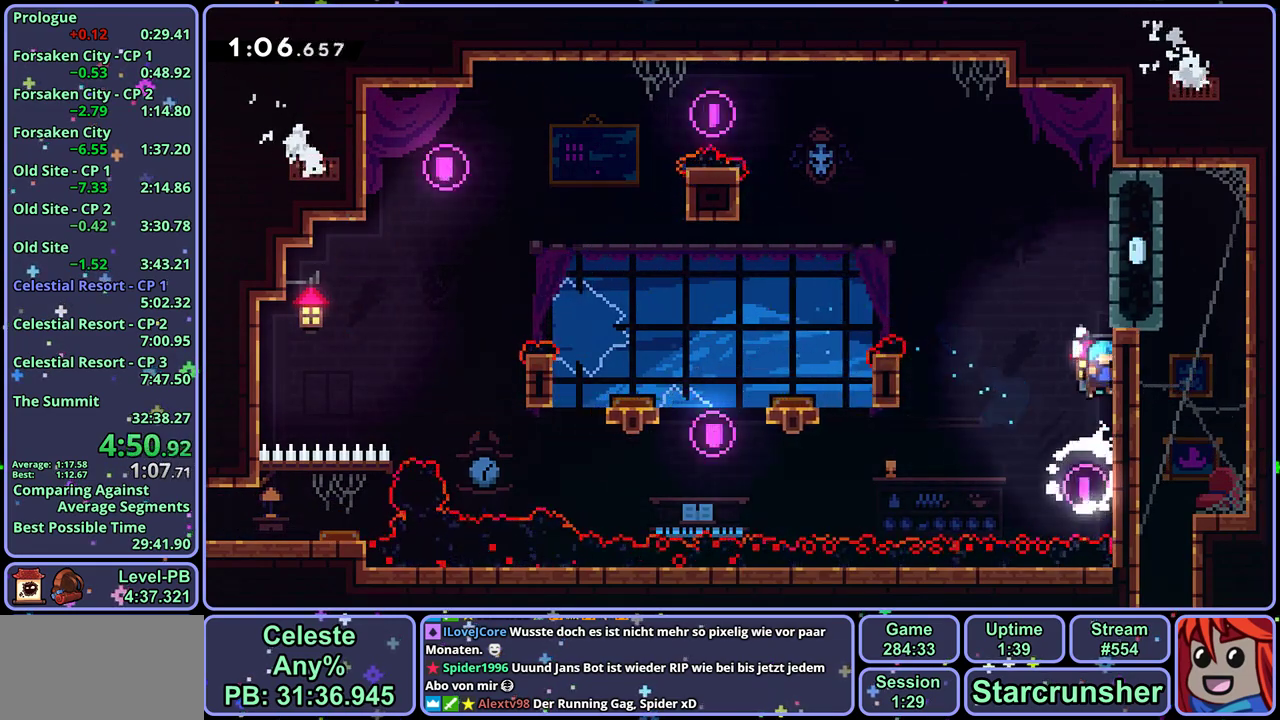
{"buttons": ["CROSS"], "left_stick": "down-right", "button_events": [[167, "CROSS", "up"], [217, "CROSS", "down"], [450, "L1", "up"]]}
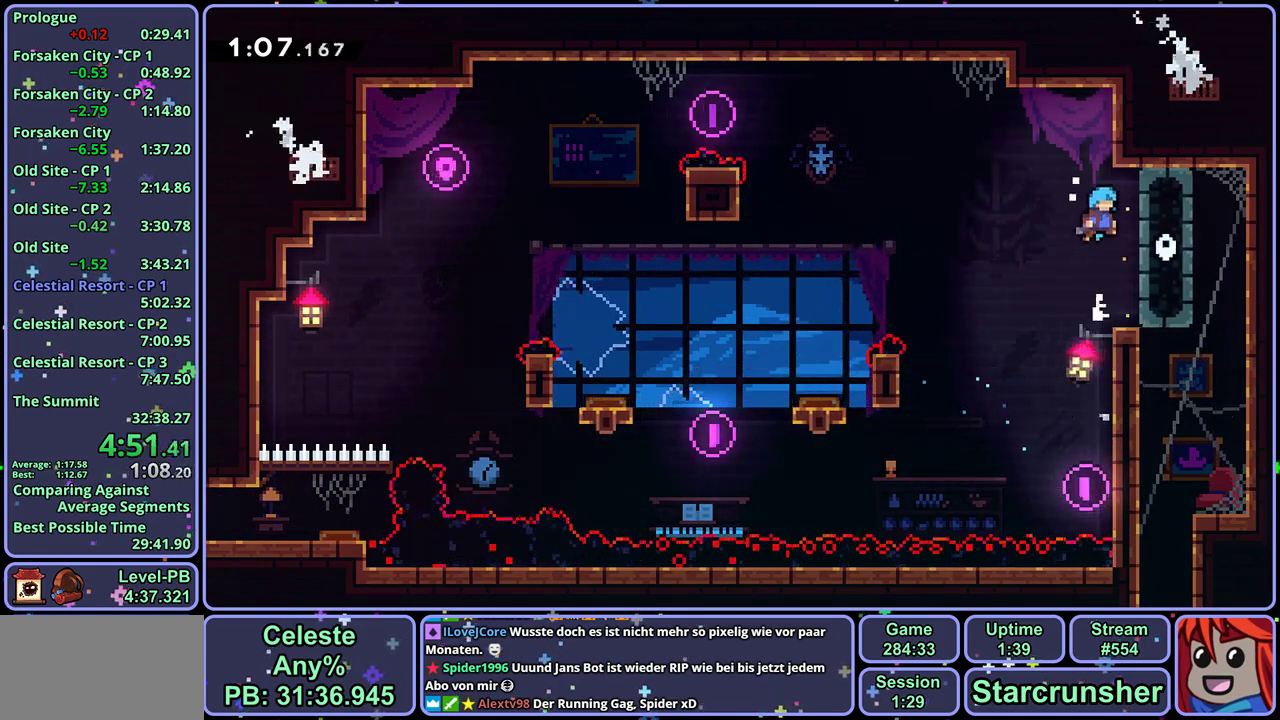
{"buttons": [], "left_stick": "down-left", "button_events": [[133, "CROSS", "up"]]}
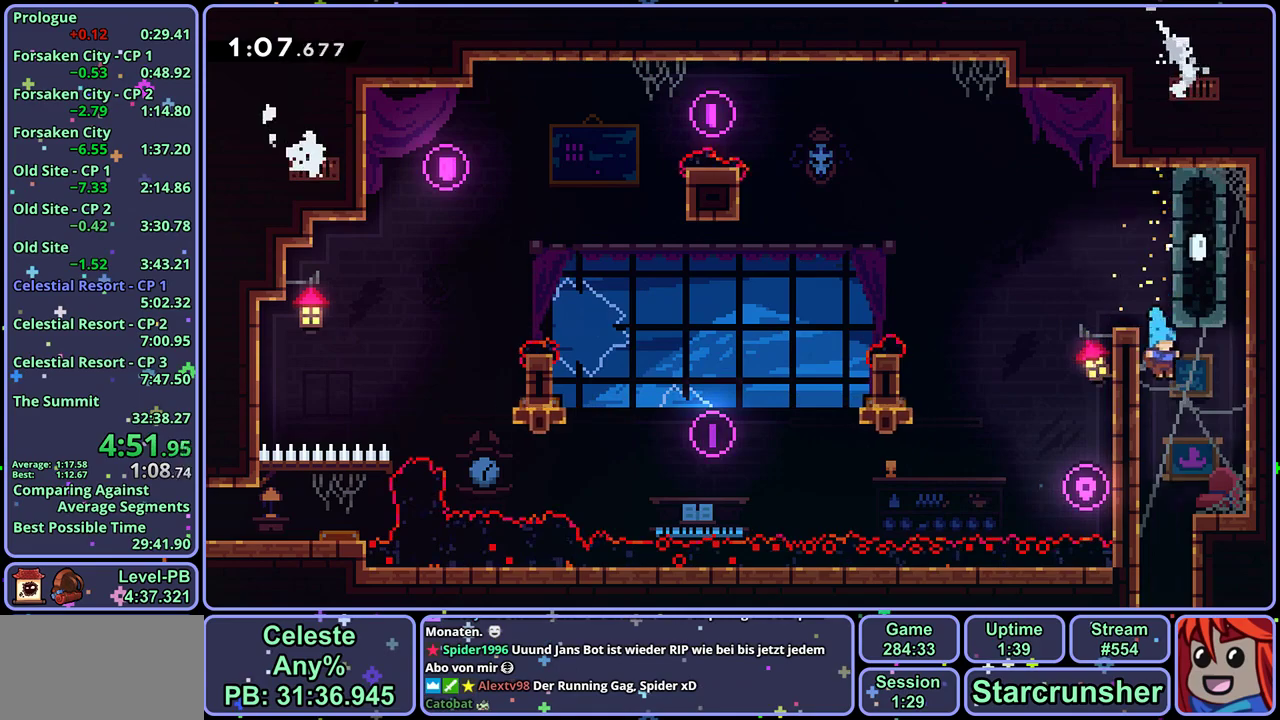
{"buttons": [], "left_stick": "down-left", "button_events": []}
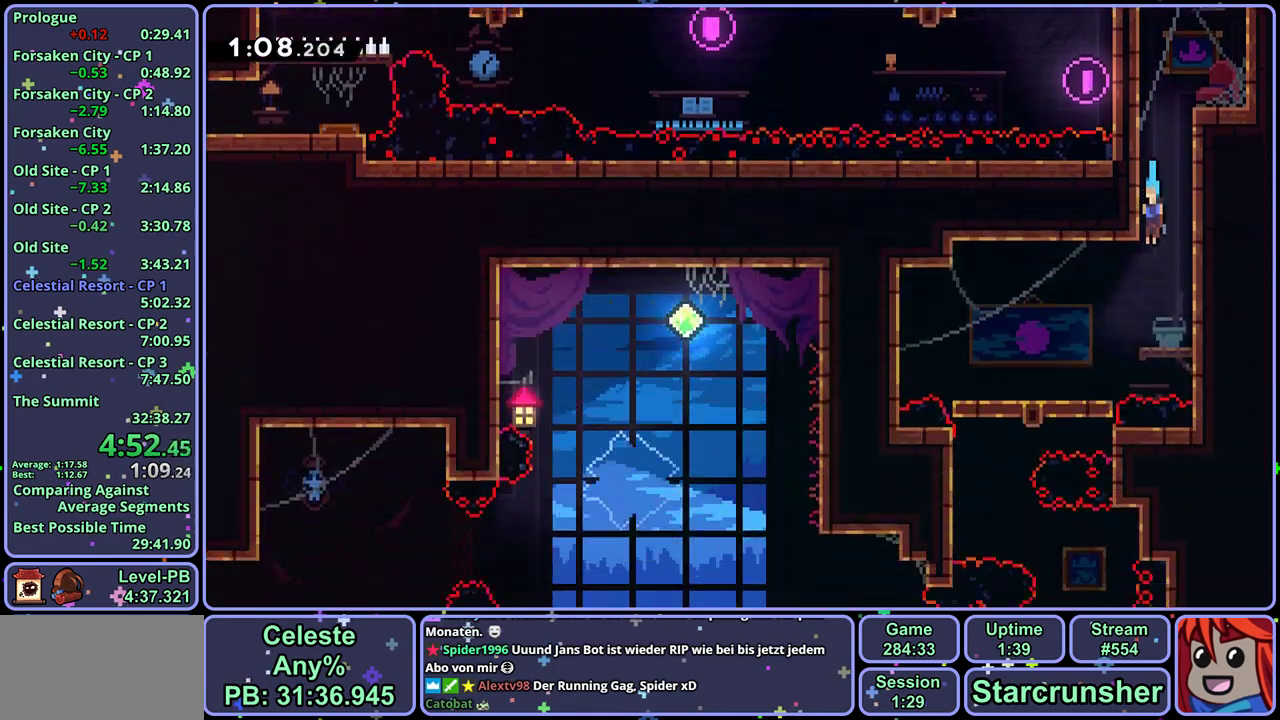
{"buttons": ["R1"], "left_stick": "down-left", "button_events": [[467, "R1", "down"]]}
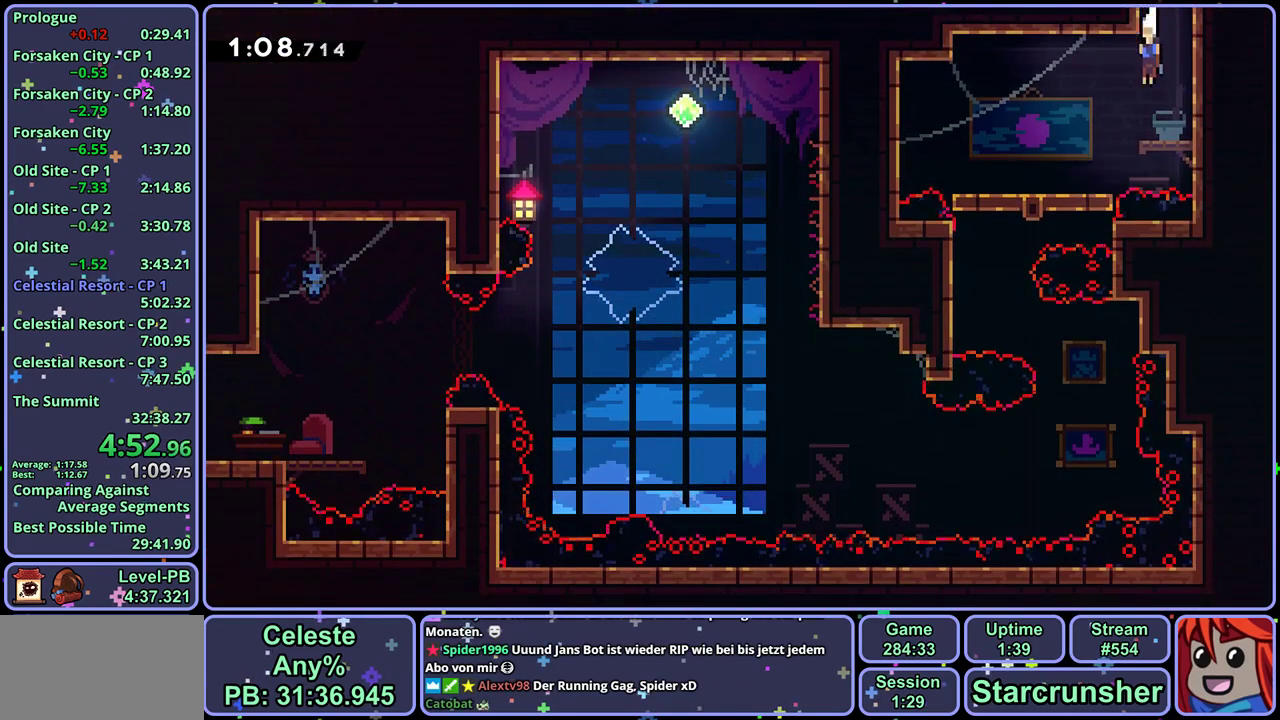
{"buttons": [], "left_stick": "down", "button_events": [[67, "R1", "up"], [283, "R1", "down"], [383, "R1", "up"]]}
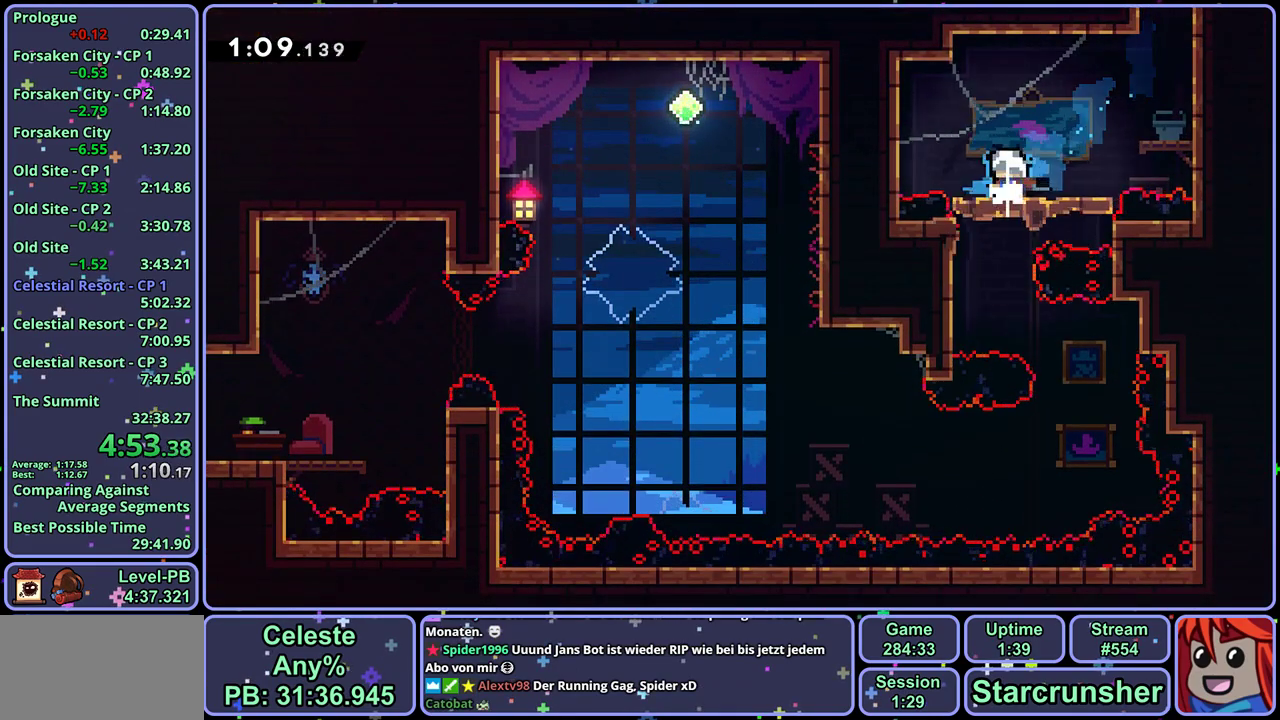
{"buttons": [], "left_stick": "down", "button_events": []}
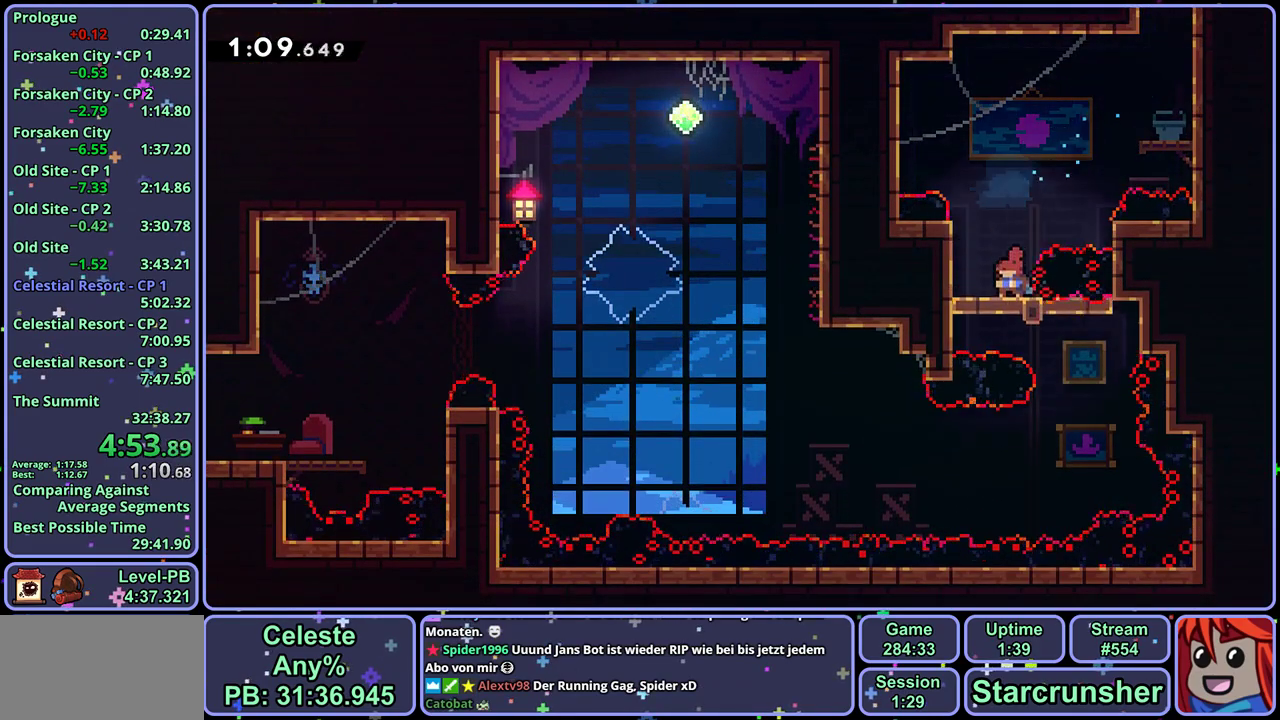
{"buttons": [], "left_stick": "down-left", "button_events": []}
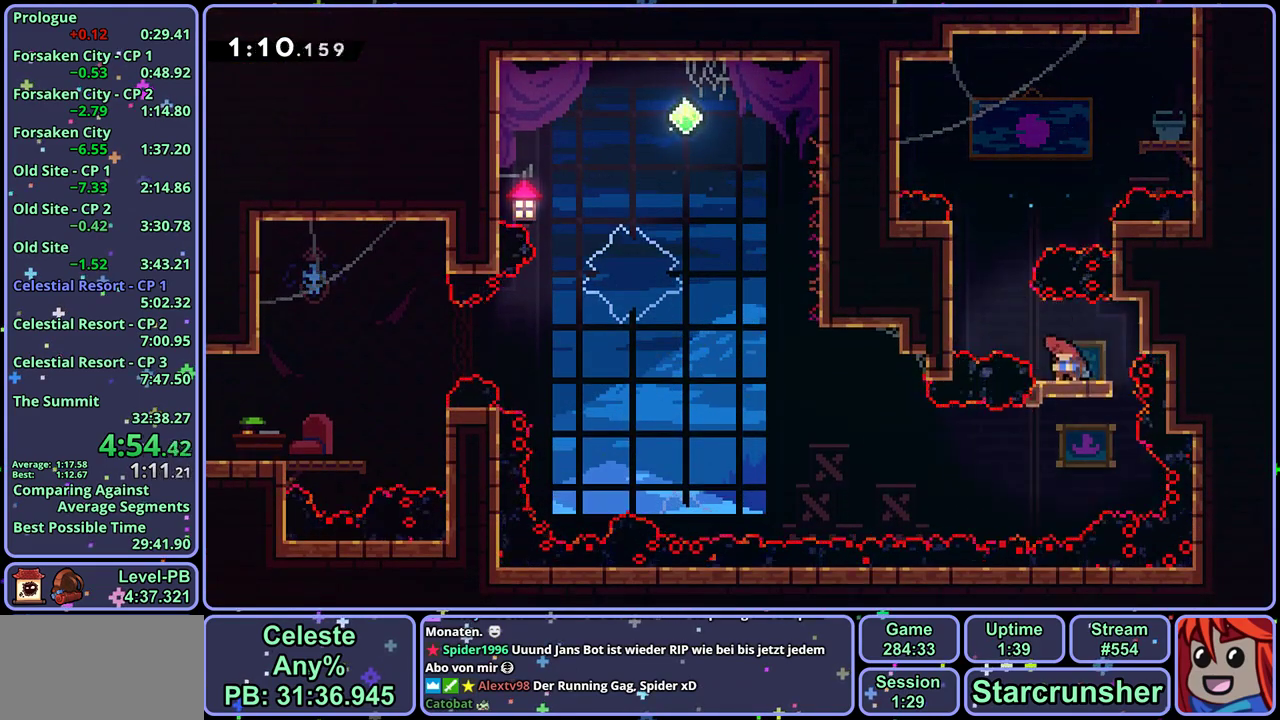
{"buttons": ["R1"], "left_stick": "down-left", "button_events": [[317, "R1", "down"]]}
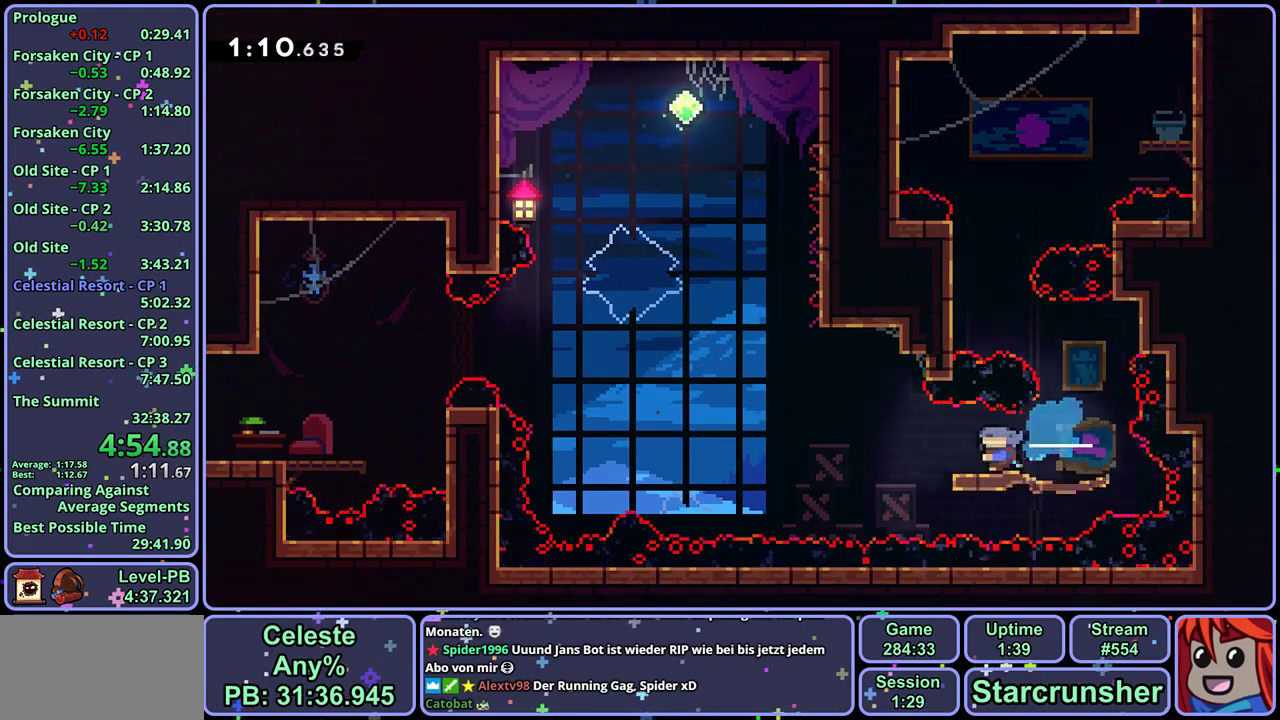
{"buttons": [], "left_stick": "up-left", "button_events": [[17, "CROSS", "down"], [150, "R1", "up"], [217, "CROSS", "up"], [383, "R1", "down"], [483, "R1", "up"]]}
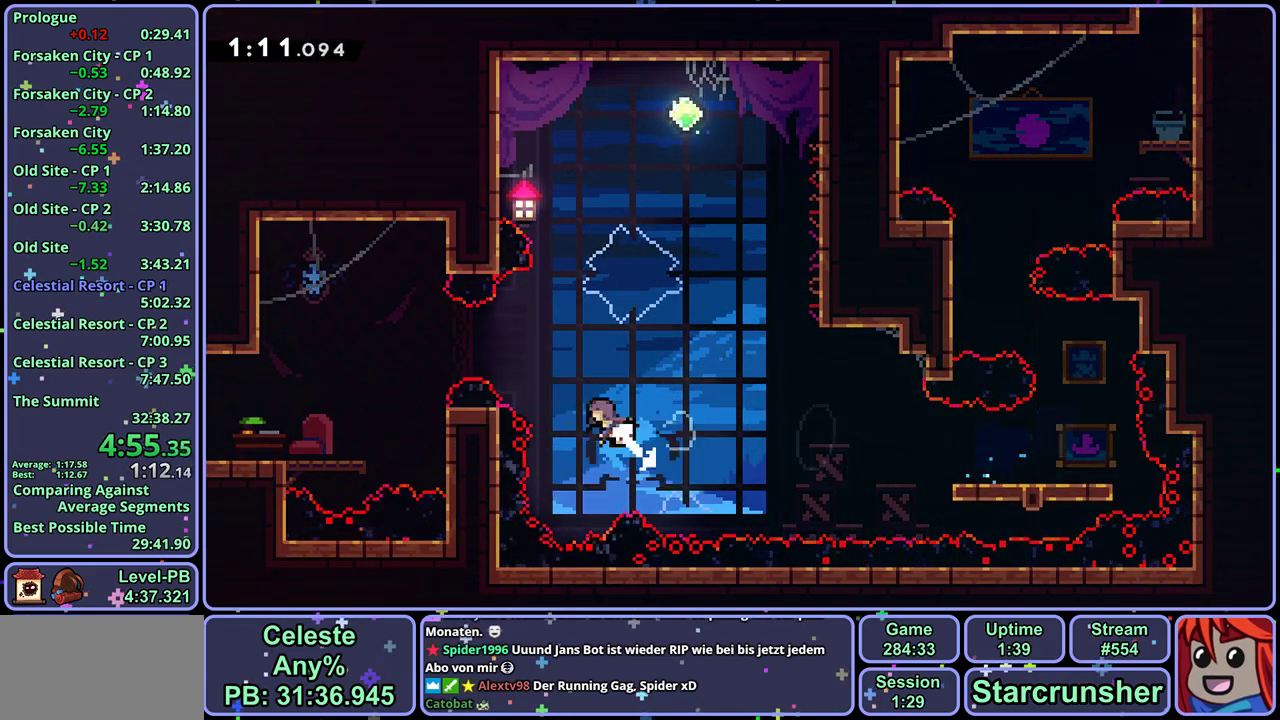
{"buttons": [], "left_stick": "down-left", "button_events": []}
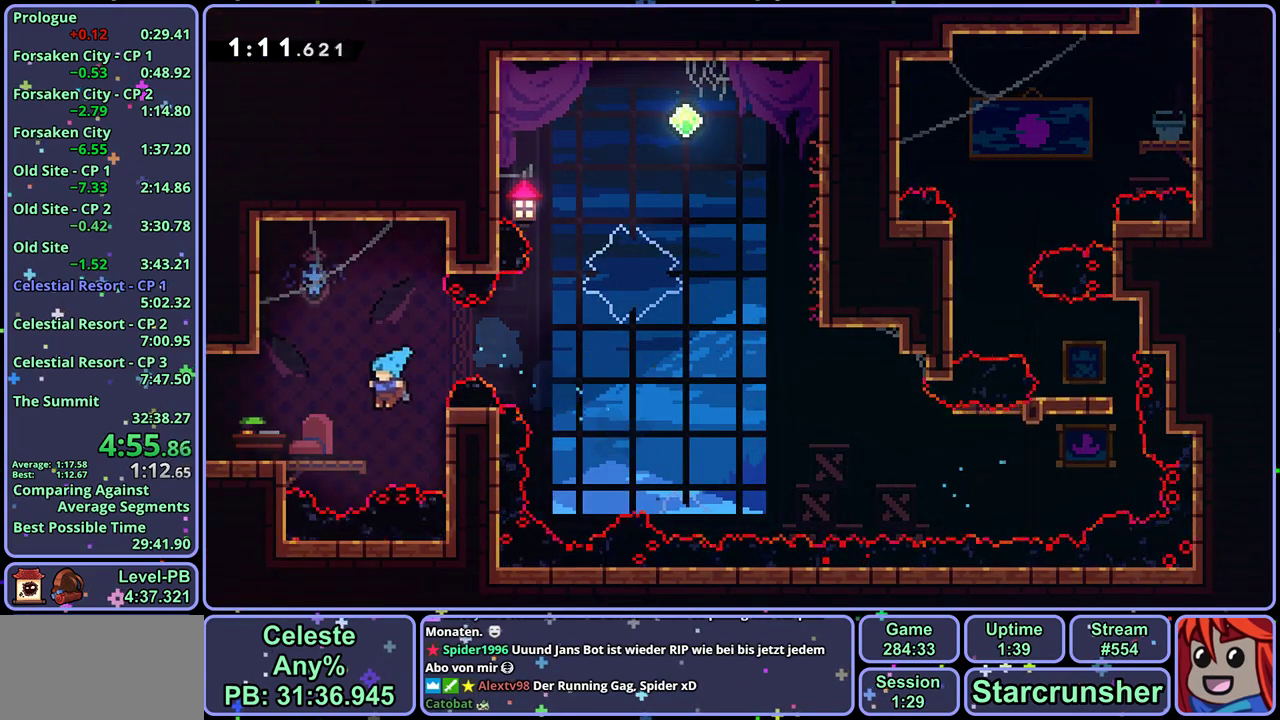
{"buttons": [], "left_stick": "down-left", "button_events": [[83, "R1", "down"], [133, "CROSS", "down"], [183, "CROSS", "up"], [217, "R1", "up"]]}
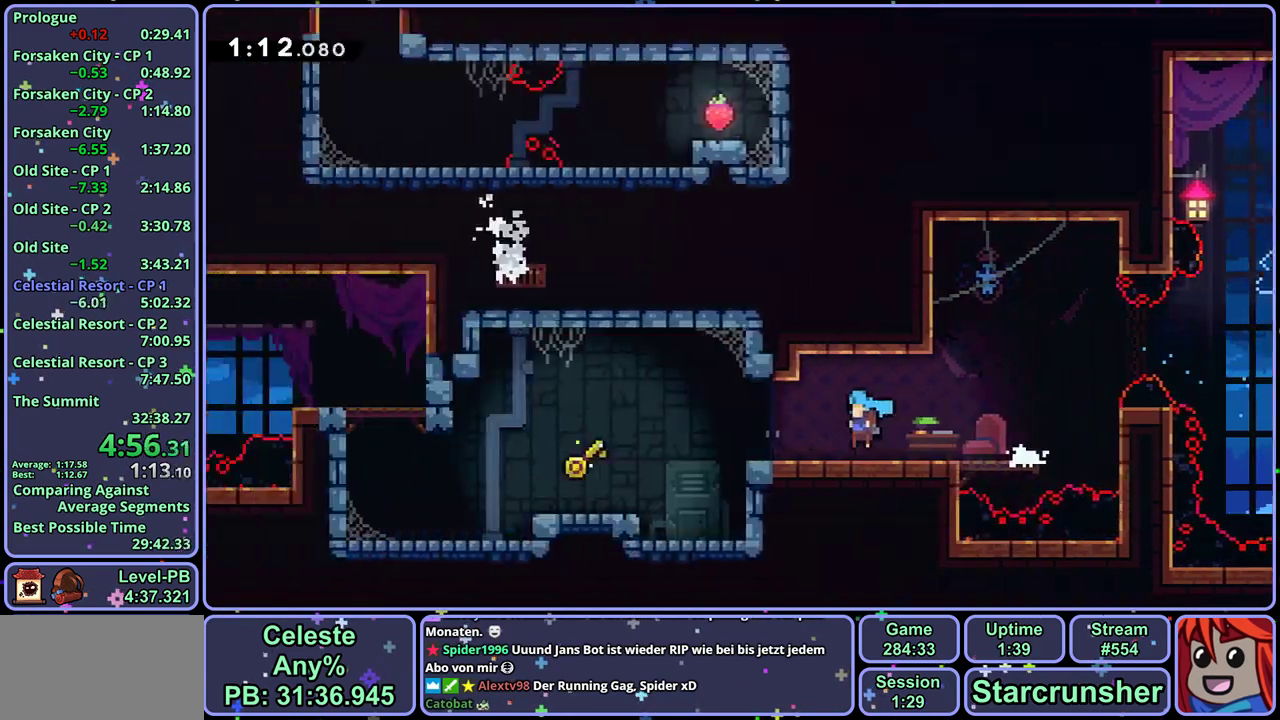
{"buttons": [], "left_stick": "down-left", "button_events": []}
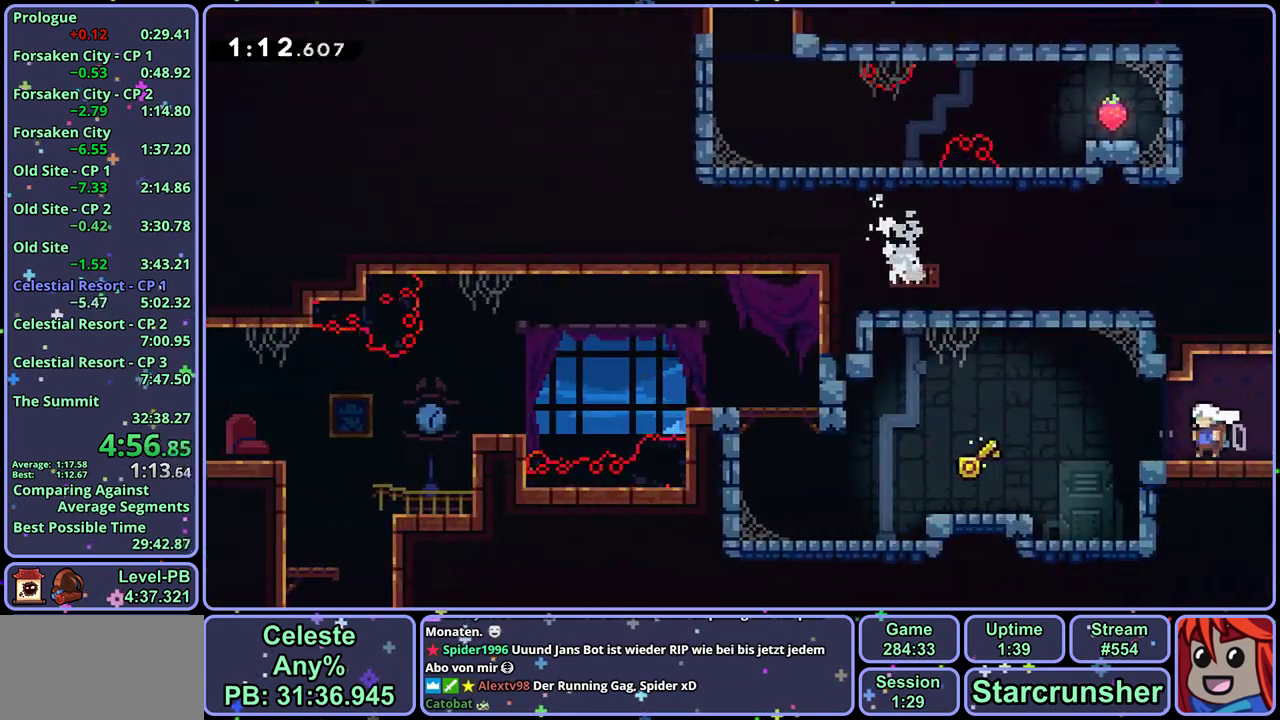
{"buttons": [], "left_stick": "down-left", "button_events": [[17, "CROSS", "down"], [117, "CROSS", "up"], [117, "R1", "down"], [317, "CROSS", "down"], [483, "CROSS", "up"], [483, "R1", "up"]]}
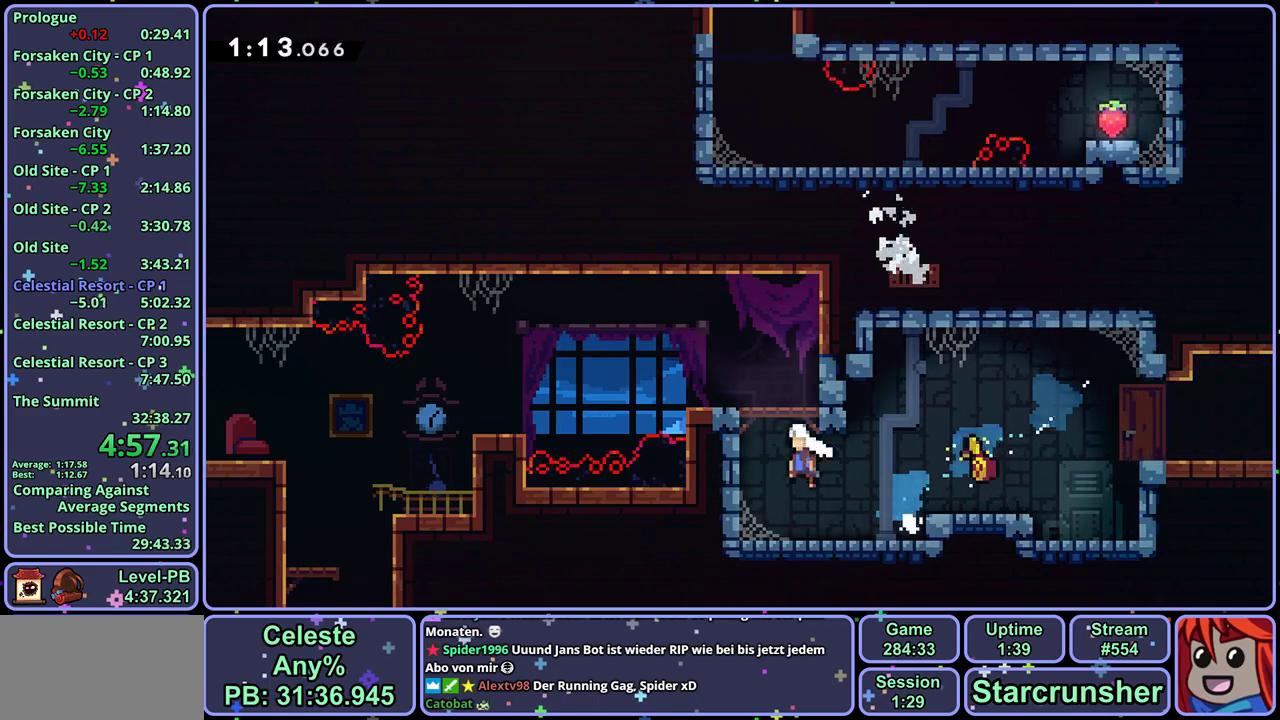
{"buttons": ["CROSS", "R1"], "left_stick": "down-left", "button_events": [[67, "CROSS", "down"], [250, "CROSS", "up"], [250, "R1", "down"], [450, "CROSS", "down"]]}
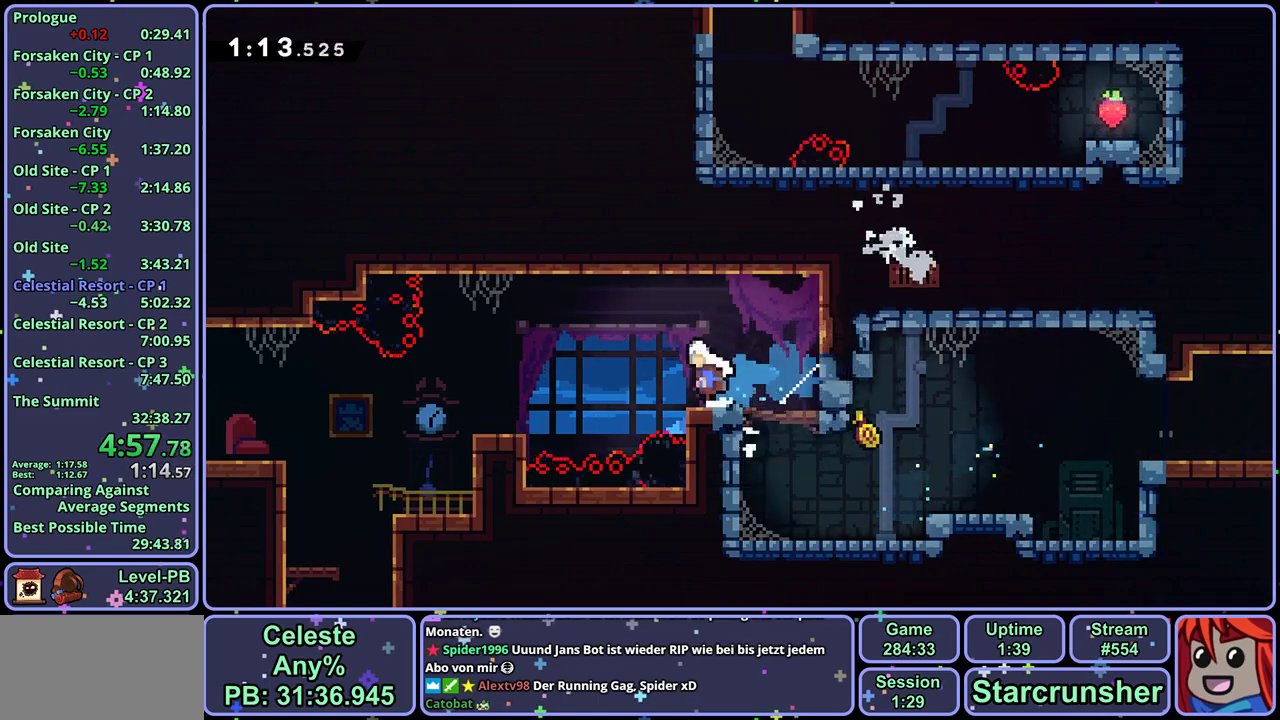
{"buttons": ["R1"], "left_stick": "down-right", "button_events": [[50, "CROSS", "up"], [67, "R1", "up"], [417, "R1", "down"]]}
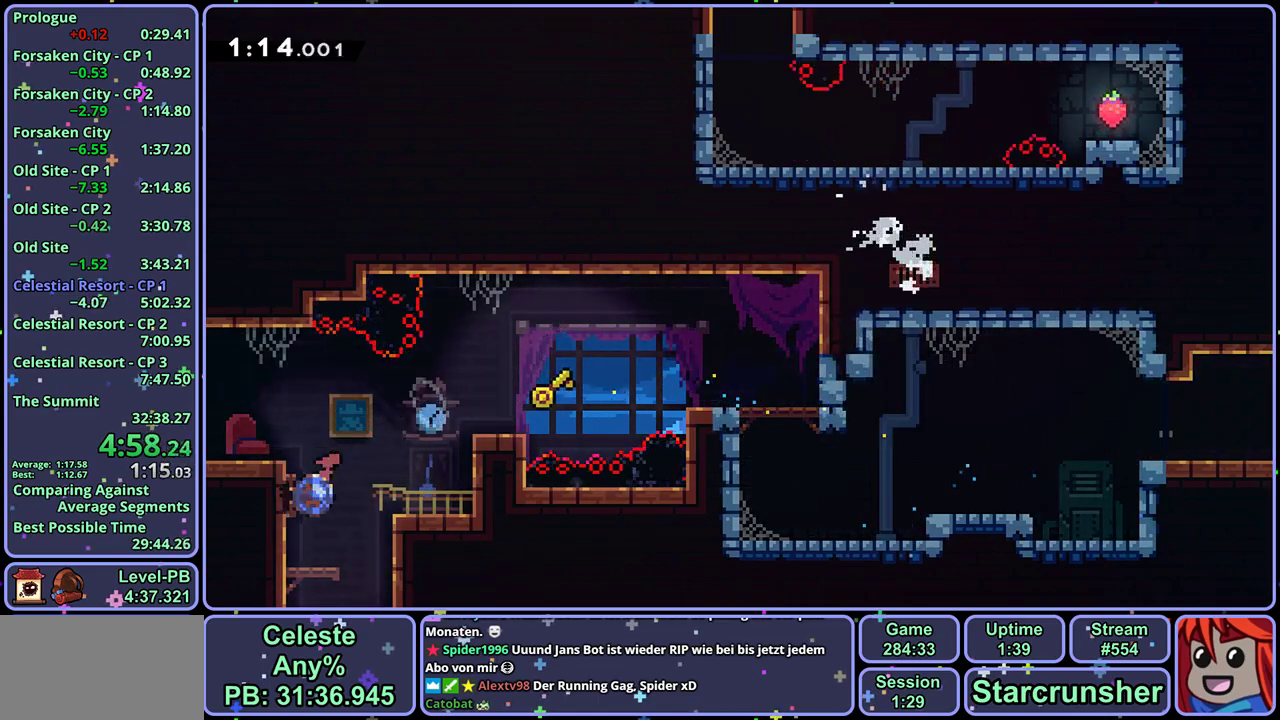
{"buttons": [], "left_stick": "down-left", "button_events": [[17, "R1", "up"]]}
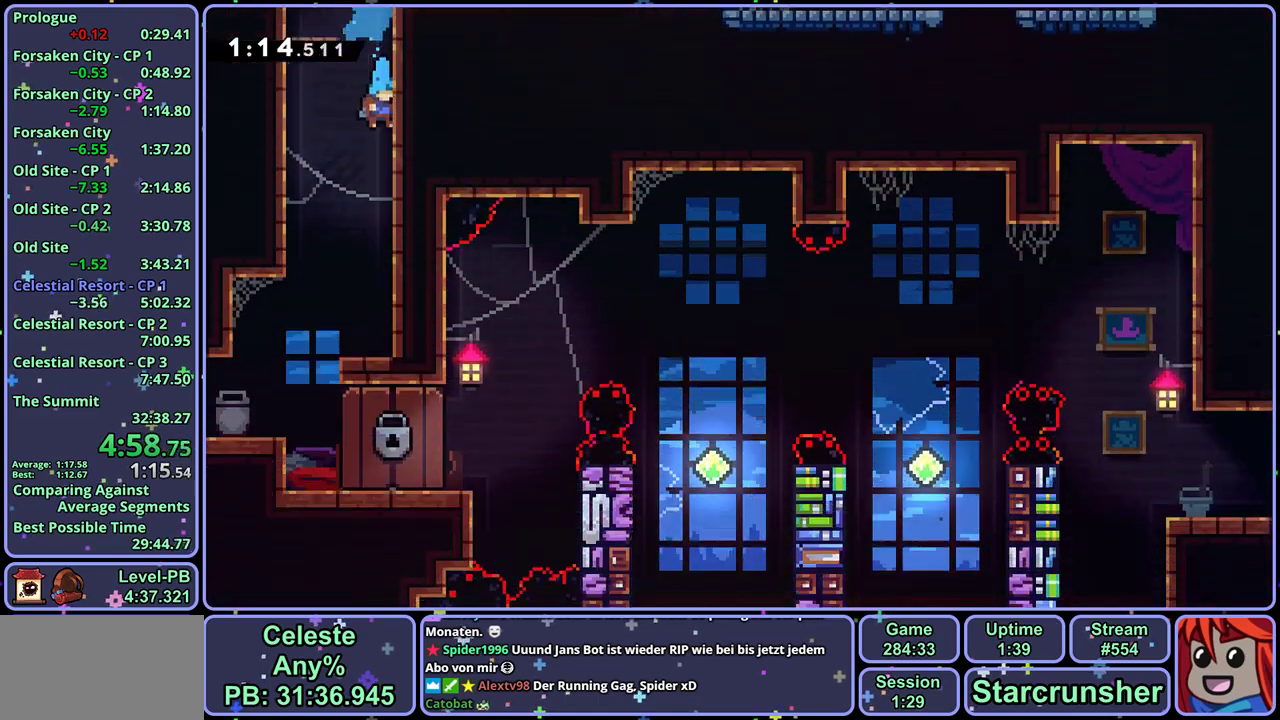
{"buttons": [], "left_stick": "down", "button_events": []}
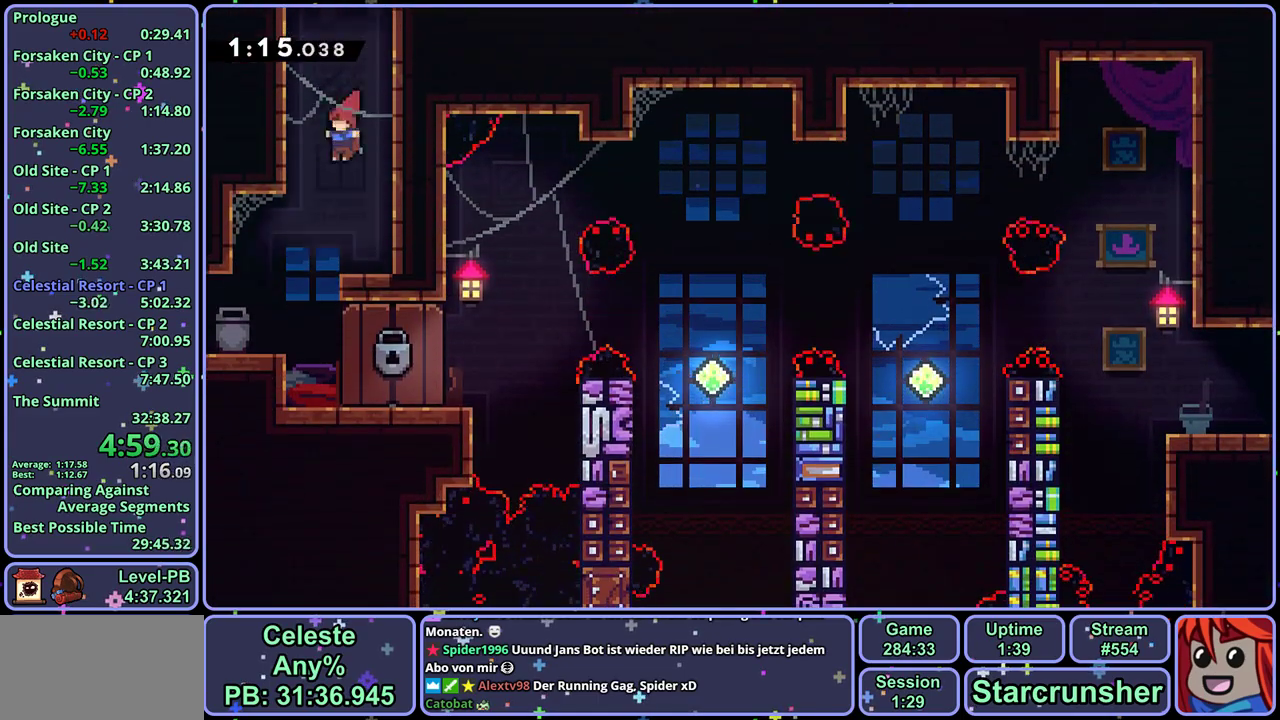
{"buttons": [], "left_stick": "center", "button_events": []}
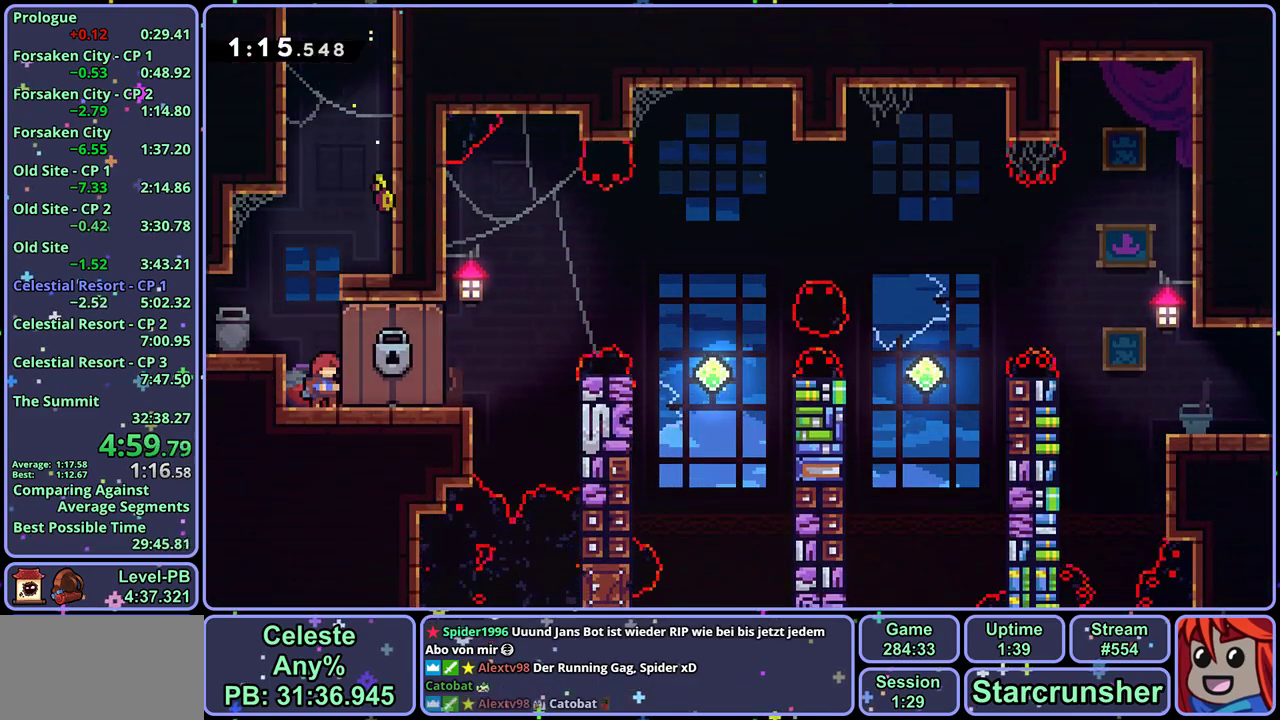
{"buttons": [], "left_stick": "center", "button_events": []}
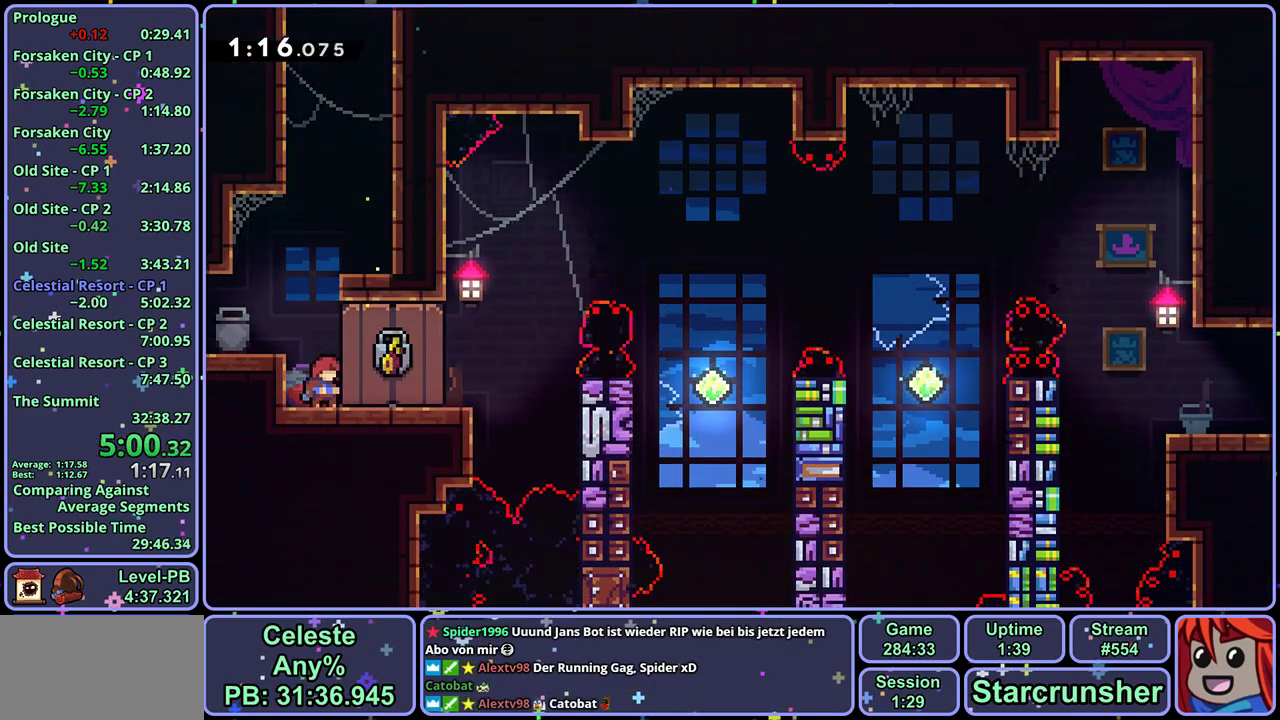
{"buttons": [], "left_stick": "center", "button_events": []}
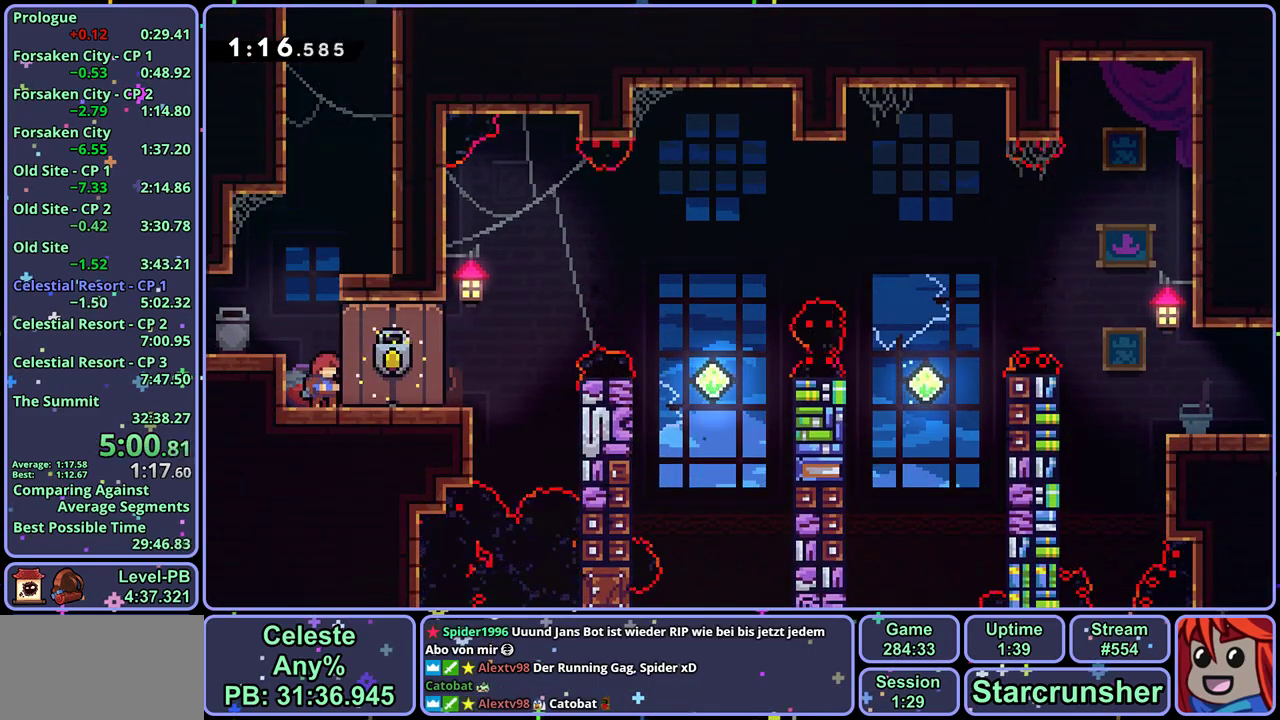
{"buttons": [], "left_stick": "center", "button_events": []}
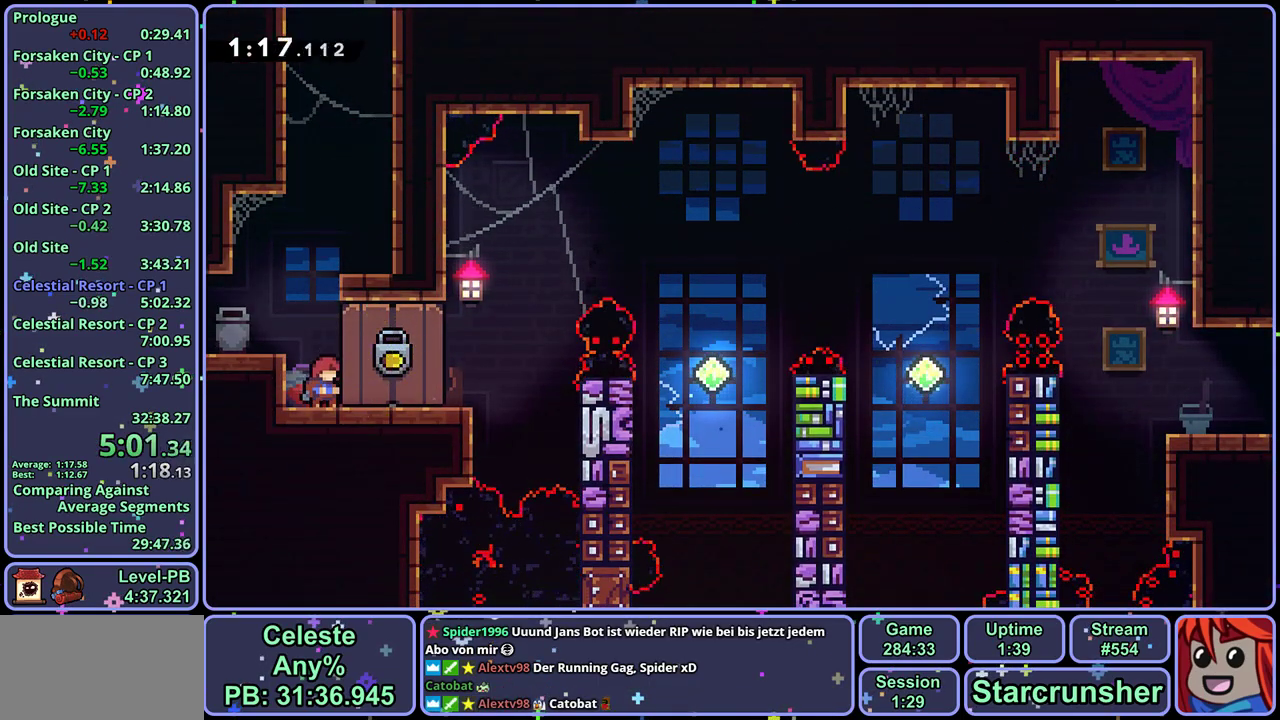
{"buttons": ["CROSS", "R1"], "left_stick": "right", "button_events": [[150, "R1", "down"], [350, "CROSS", "down"]]}
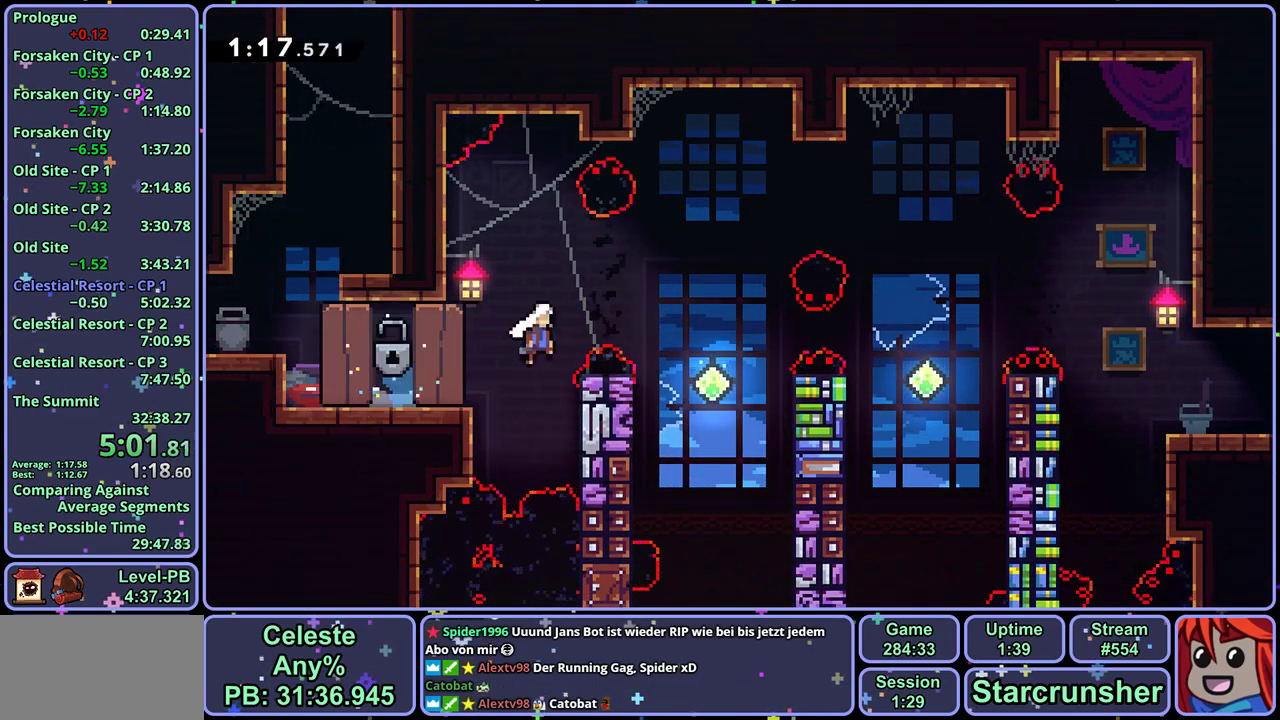
{"buttons": ["R1"], "left_stick": "up-right", "button_events": [[17, "CROSS", "up"], [33, "R1", "up"], [400, "R1", "down"]]}
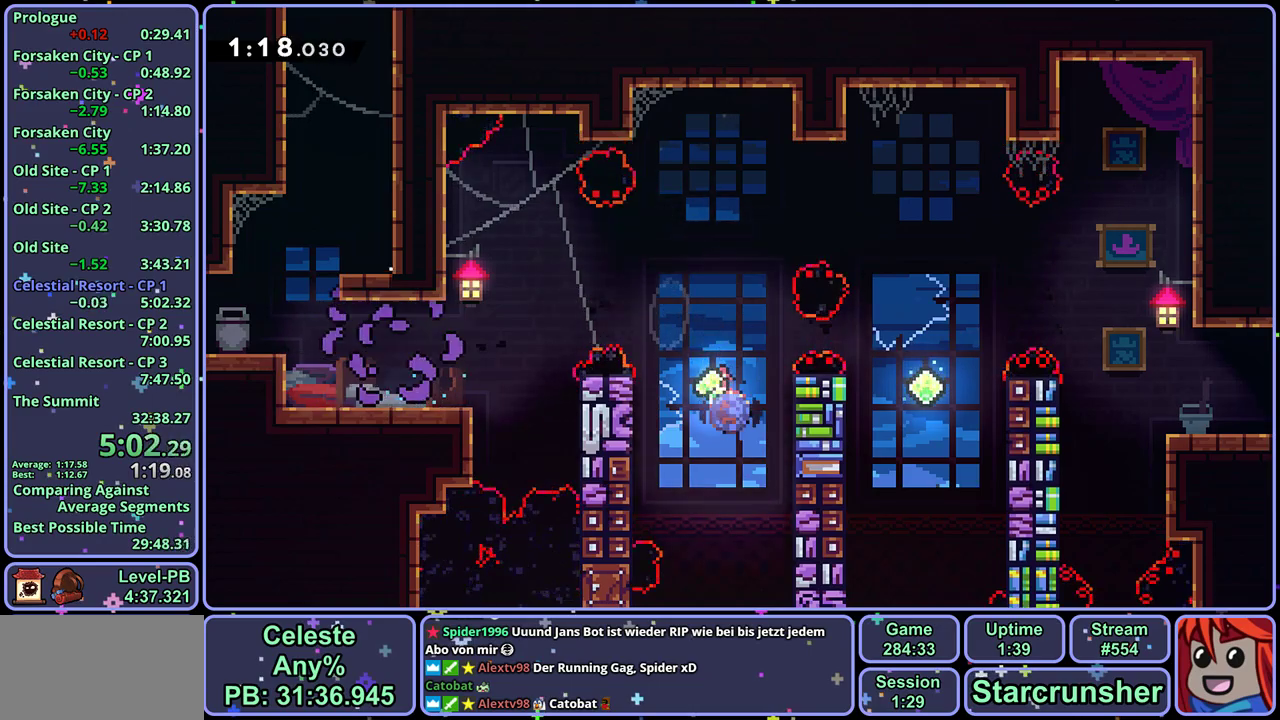
{"buttons": [], "left_stick": "up-right", "button_events": [[133, "R1", "up"]]}
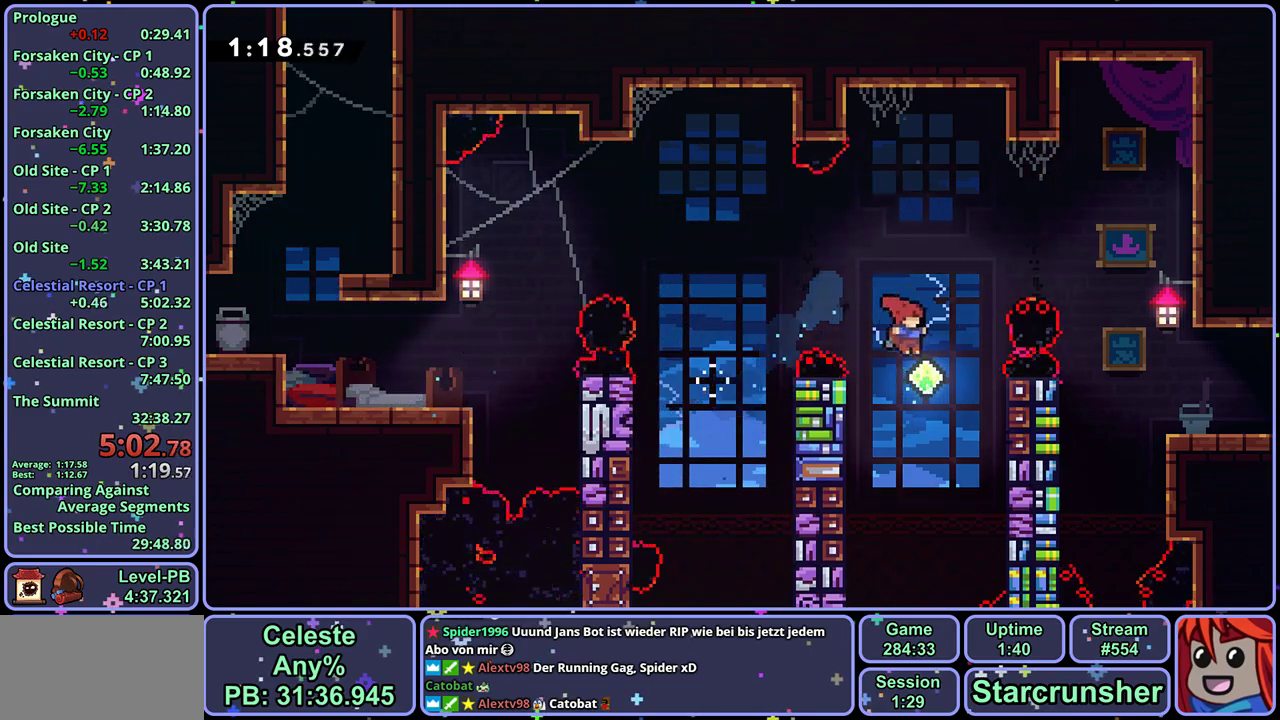
{"buttons": [], "left_stick": "down-right", "button_events": [[67, "R1", "down"], [183, "R1", "up"], [400, "R1", "down"], [483, "R1", "up"]]}